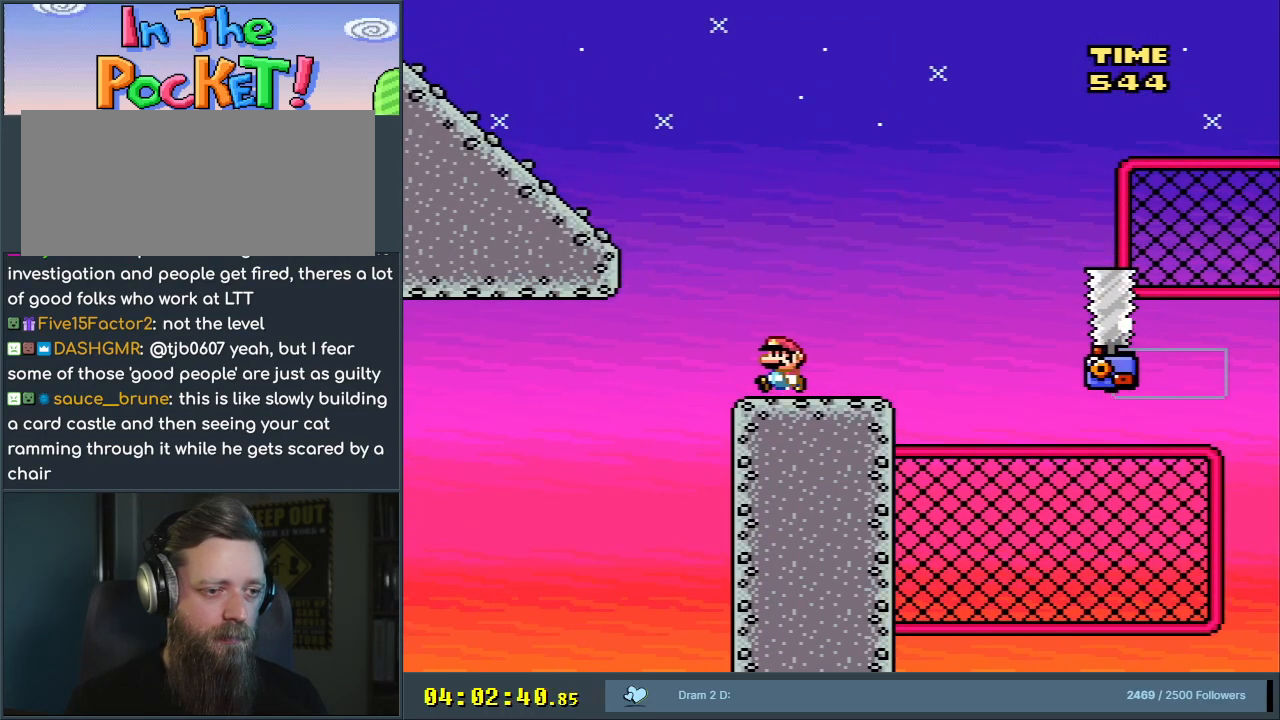
Gameplay with a controller (Nintendo layout); each line is a JSON object with the inputs held at the frame after it. "events" lists button and stick changes between this image and that frame as [ms after this image, input, new state], when the widget could be followed in between. Not read: L3 R3.
{"buttons": ["B", "Y", "DPAD_LEFT"], "events": [[83, "B", "down"]]}
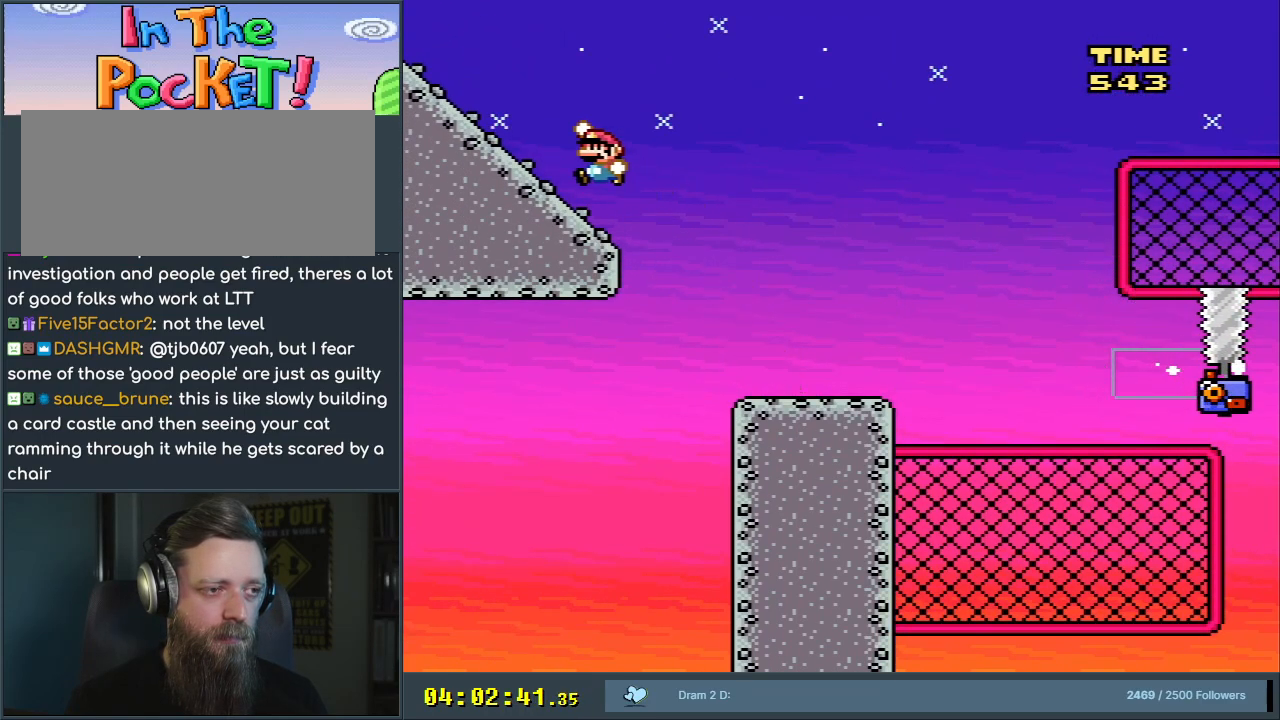
{"buttons": ["B", "Y", "DPAD_DOWN"], "events": [[333, "DPAD_LEFT", "up"], [467, "DPAD_DOWN", "down"]]}
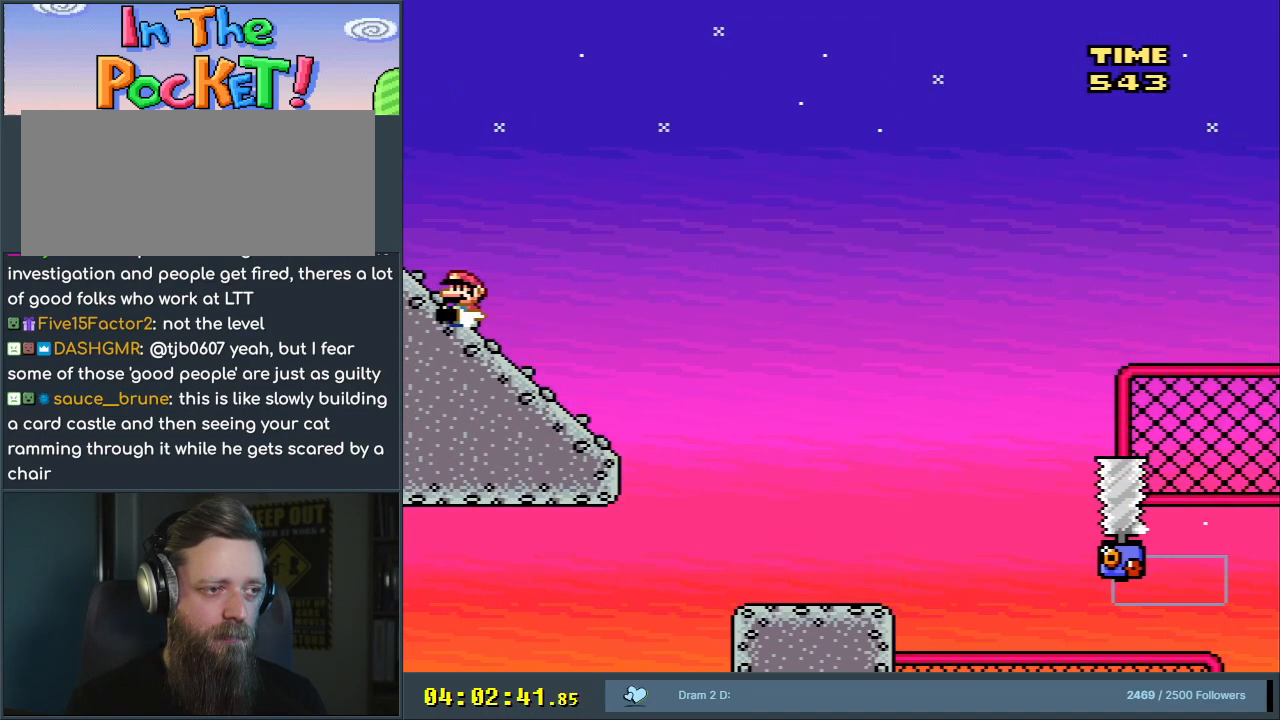
{"buttons": ["B", "Y", "DPAD_DOWN"], "events": []}
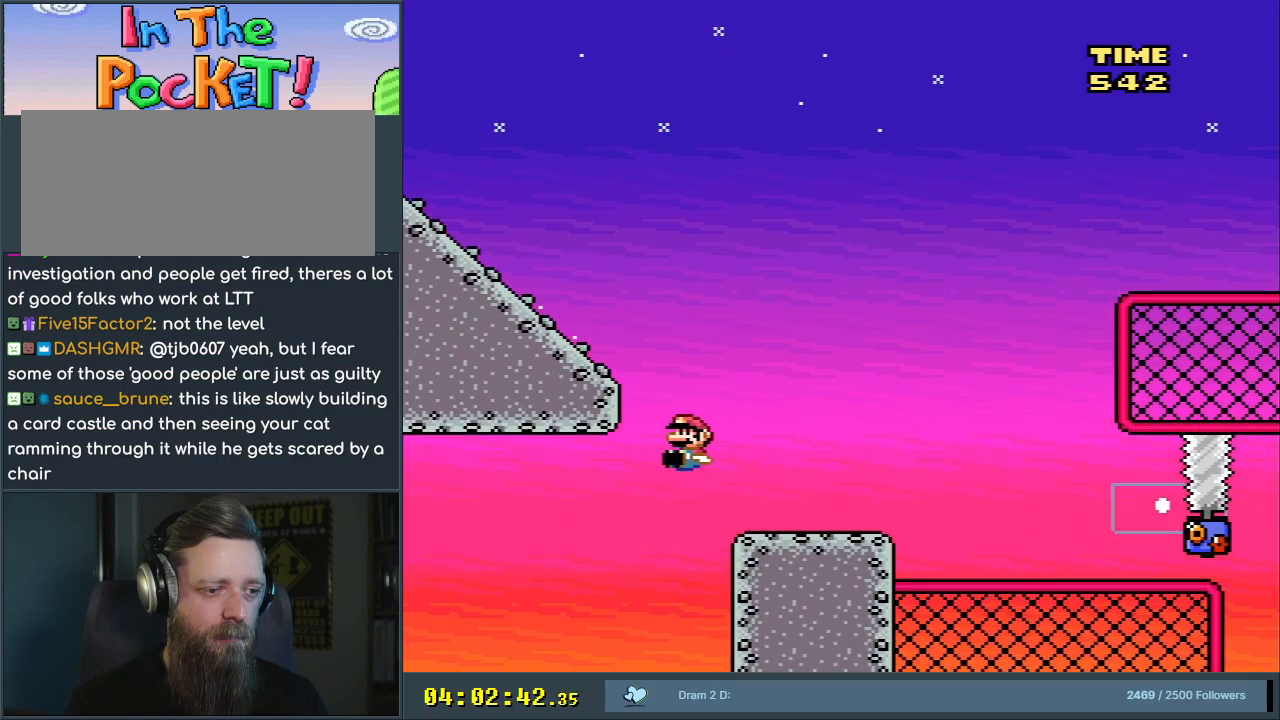
{"buttons": ["B", "Y"], "events": [[150, "DPAD_DOWN", "up"]]}
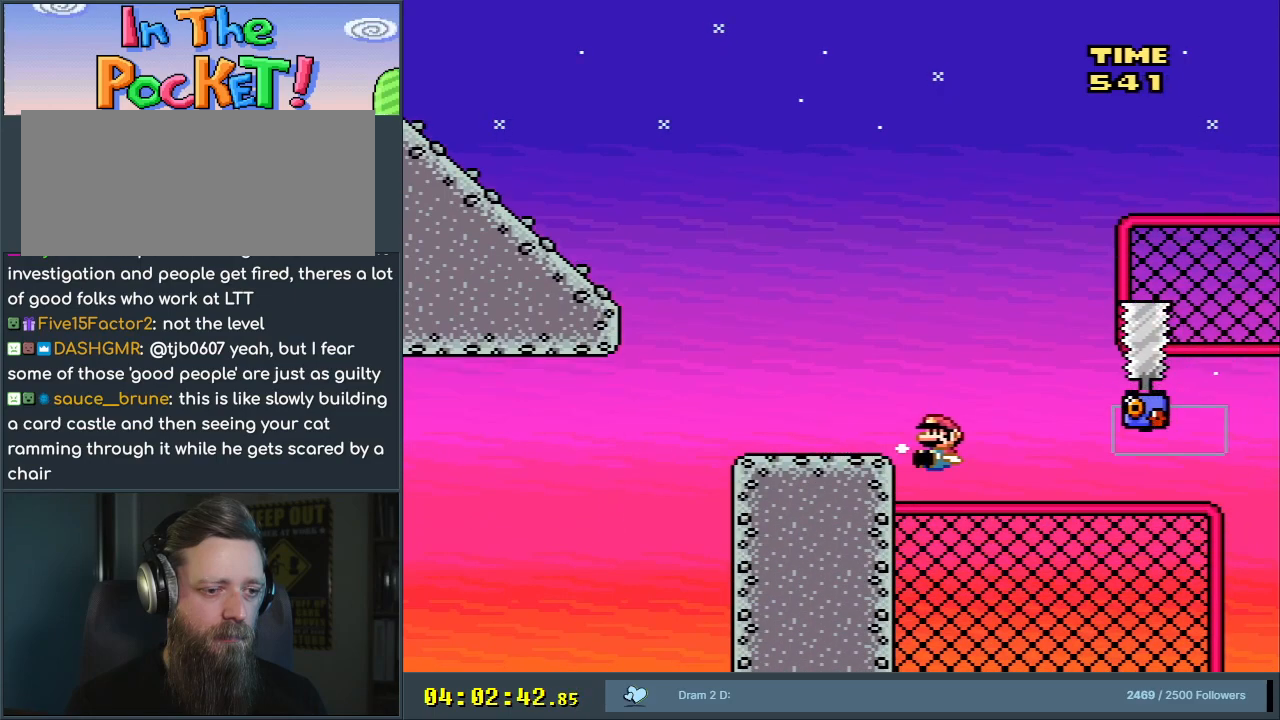
{"buttons": ["Y", "DPAD_RIGHT"], "events": [[250, "DPAD_UP", "down"], [383, "B", "up"], [433, "DPAD_UP", "up"], [450, "DPAD_RIGHT", "down"]]}
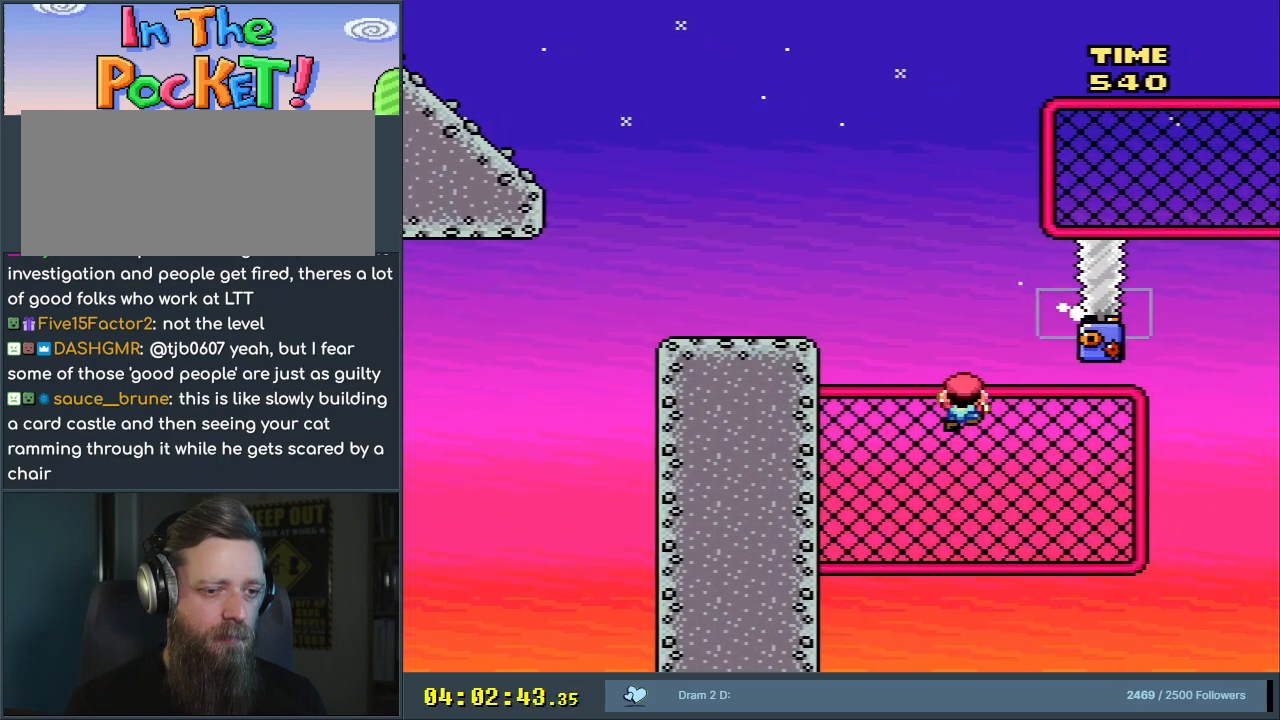
{"buttons": ["Y", "DPAD_RIGHT"], "events": []}
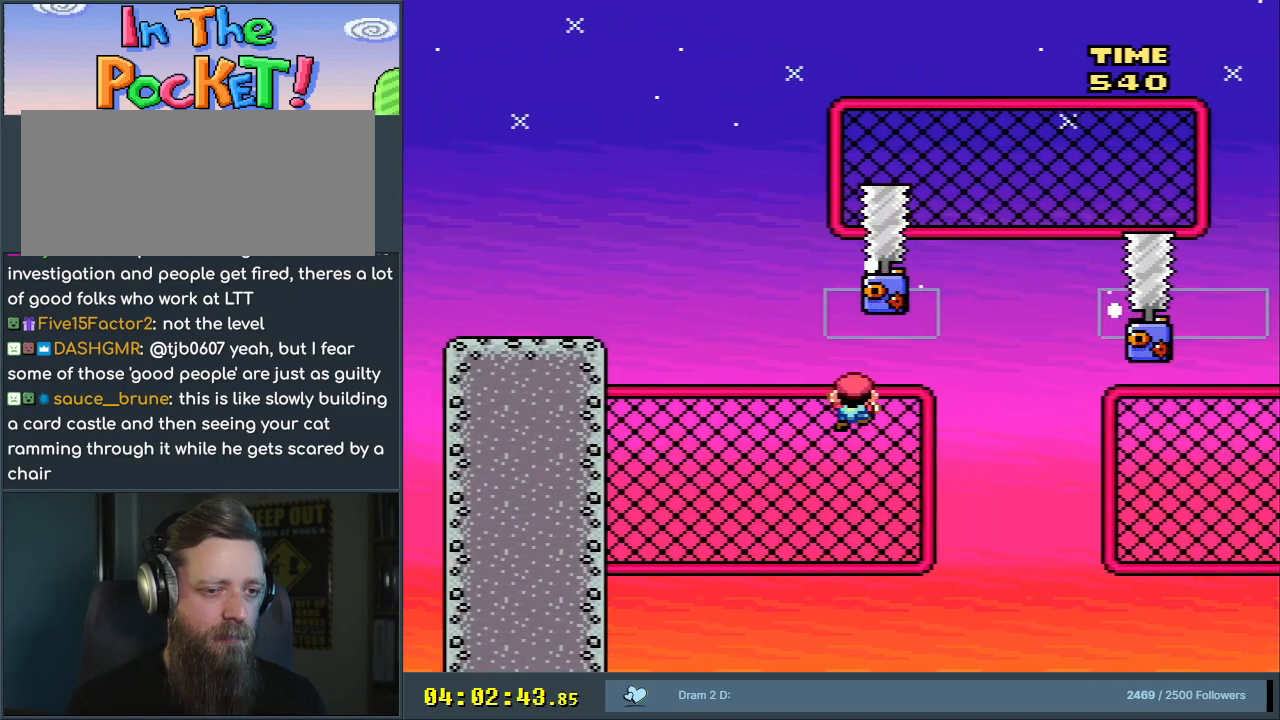
{"buttons": ["Y"], "events": [[217, "DPAD_RIGHT", "up"], [300, "DPAD_DOWN", "down"], [367, "DPAD_DOWN", "up"]]}
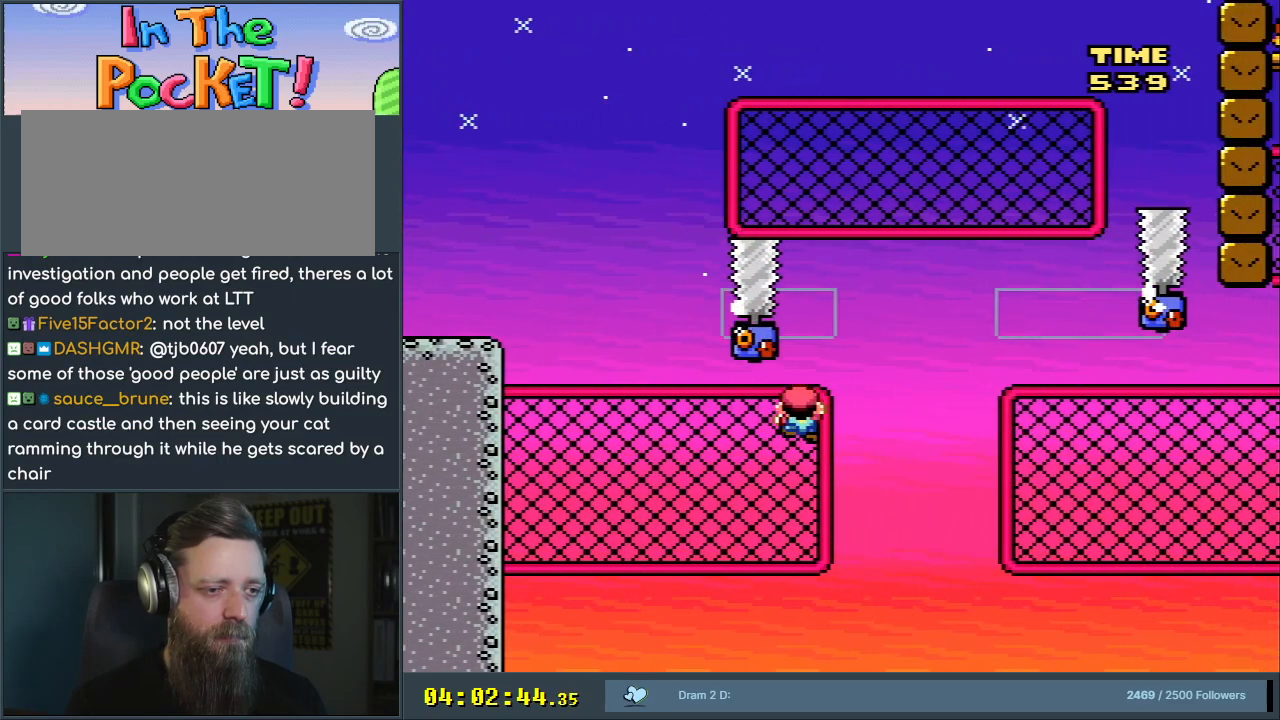
{"buttons": ["Y"], "events": [[133, "DPAD_UP", "down"], [200, "DPAD_UP", "up"]]}
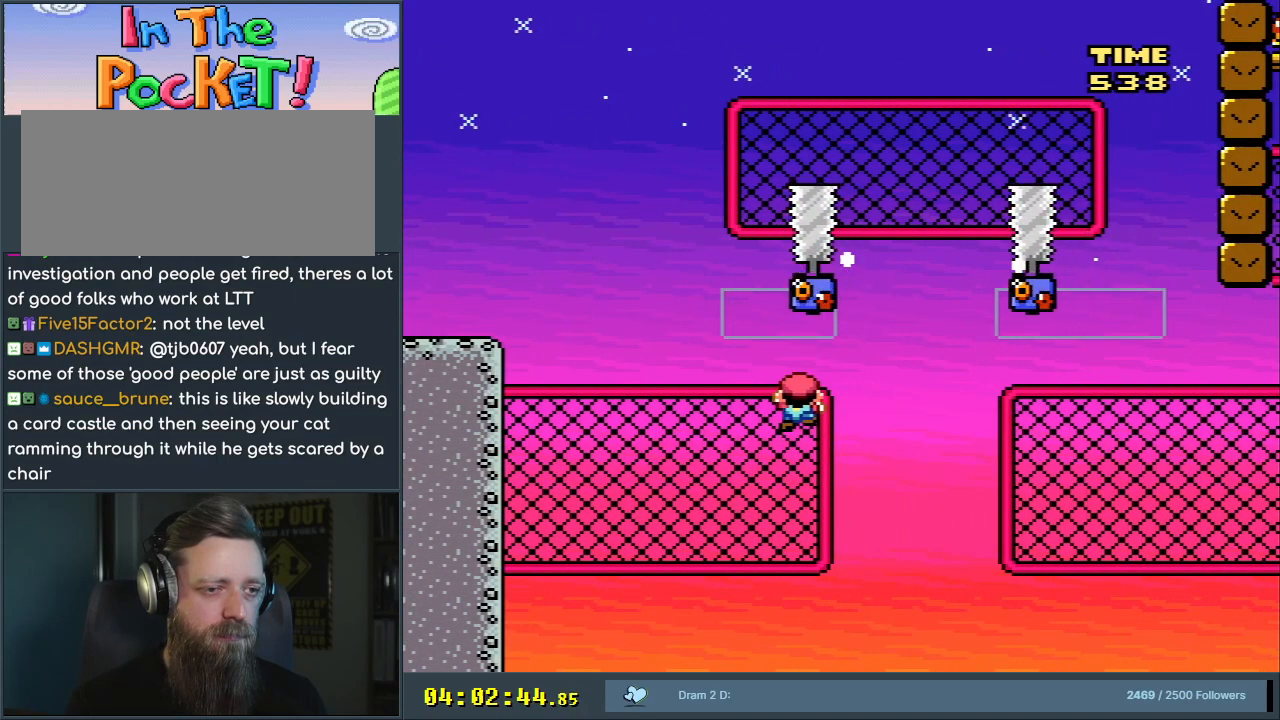
{"buttons": ["B", "Y", "DPAD_UP"], "events": [[117, "B", "down"], [400, "DPAD_UP", "down"]]}
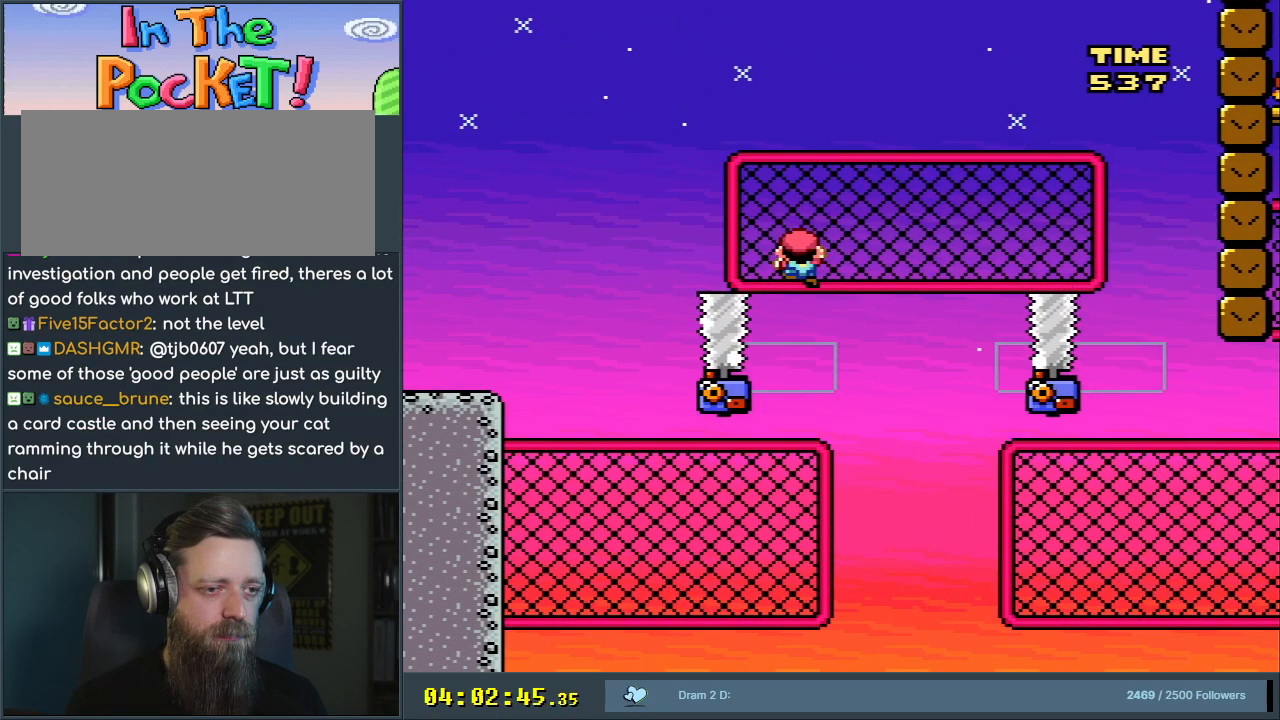
{"buttons": ["Y", "DPAD_RIGHT"], "events": [[150, "B", "up"], [483, "DPAD_RIGHT", "down"], [483, "DPAD_UP", "up"]]}
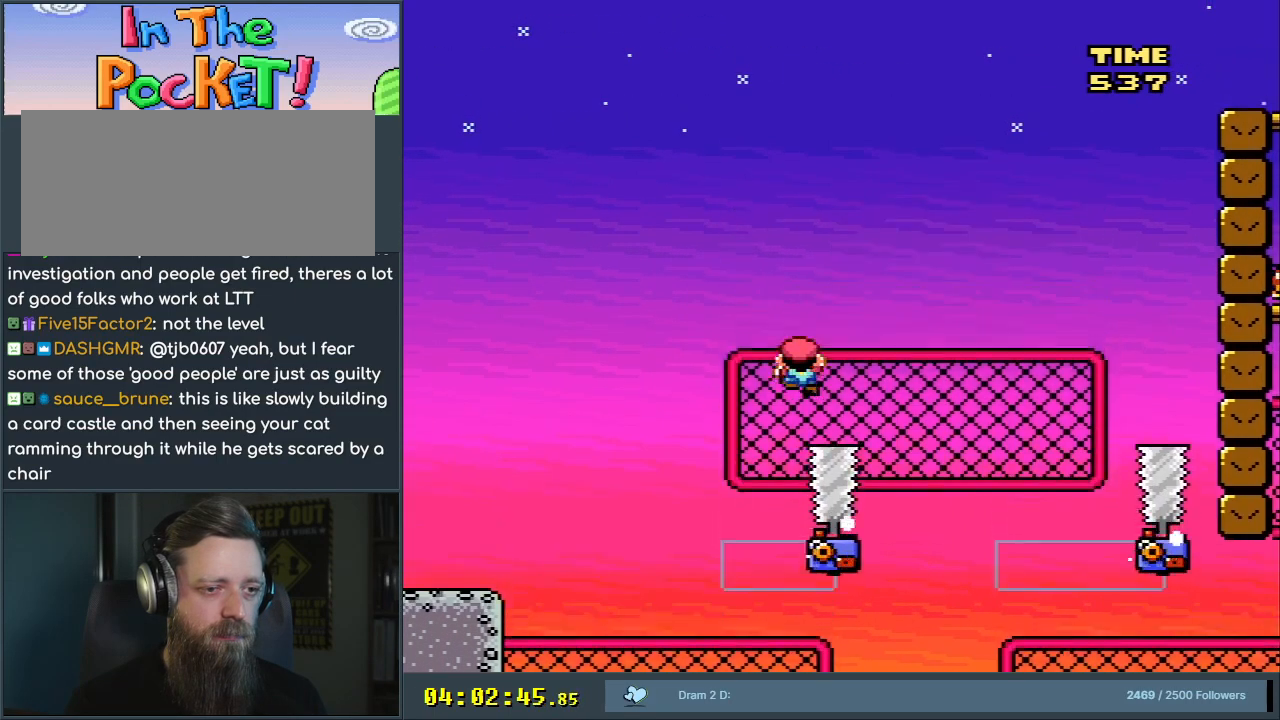
{"buttons": ["Y", "DPAD_RIGHT"], "events": []}
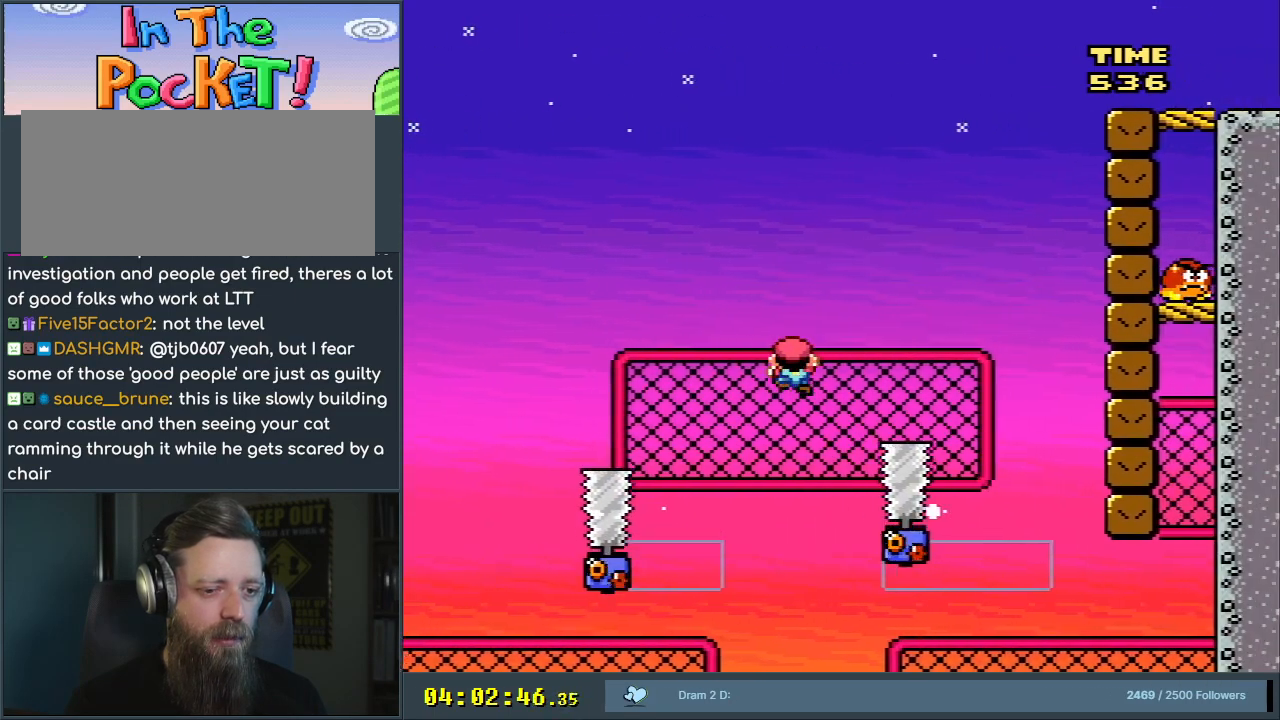
{"buttons": ["Y"], "events": [[500, "DPAD_RIGHT", "up"]]}
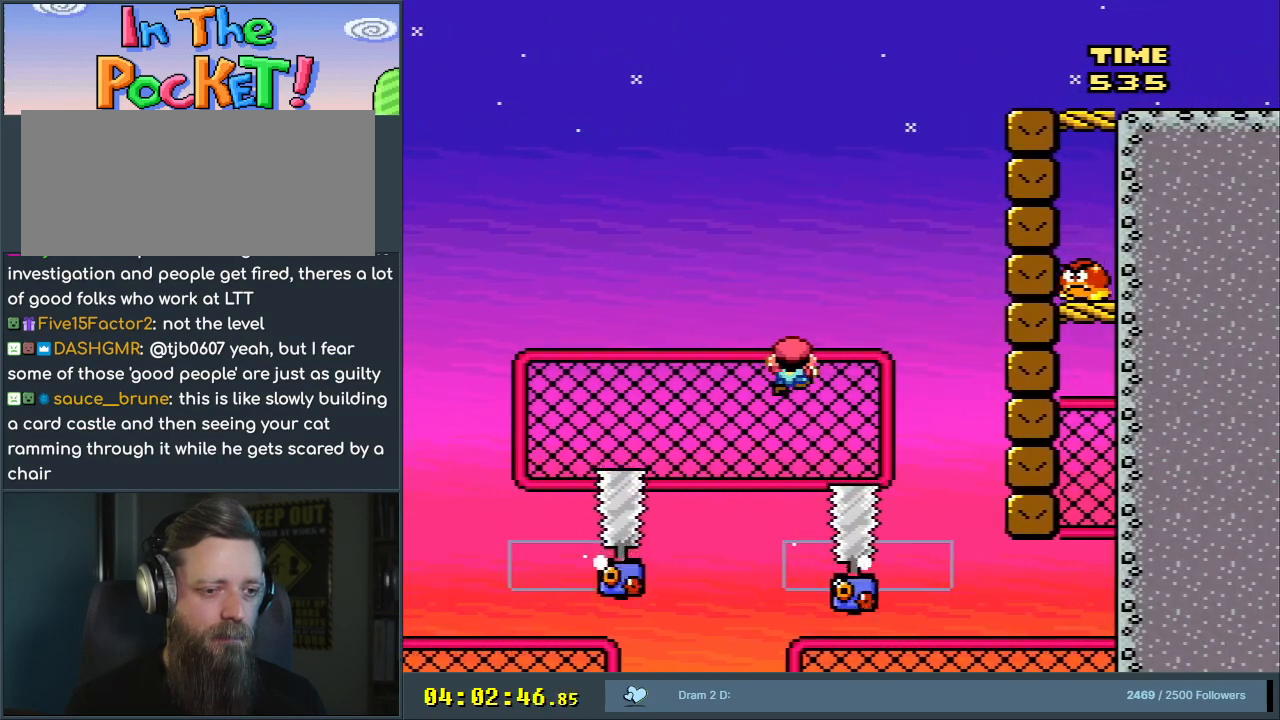
{"buttons": ["Y"], "events": [[183, "DPAD_RIGHT", "down"], [267, "DPAD_RIGHT", "up"]]}
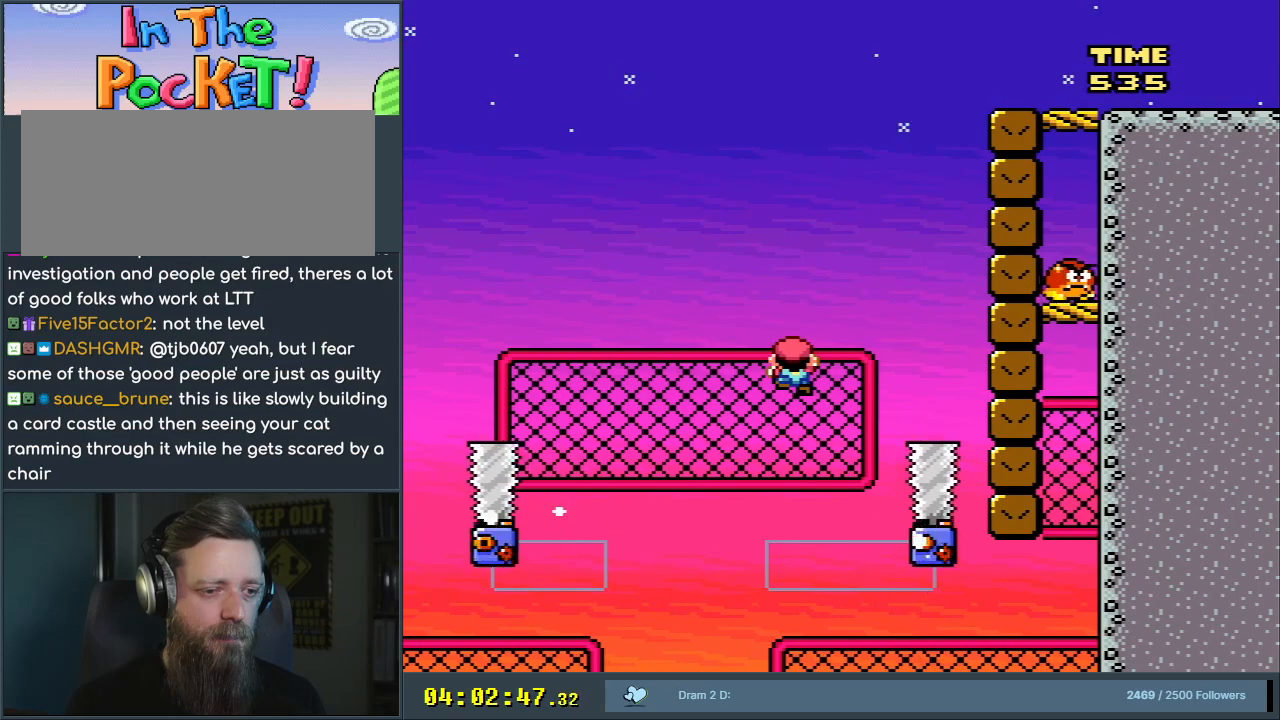
{"buttons": ["Y"], "events": [[50, "DPAD_RIGHT", "down"], [133, "DPAD_RIGHT", "up"], [317, "DPAD_RIGHT", "down"], [417, "DPAD_RIGHT", "up"]]}
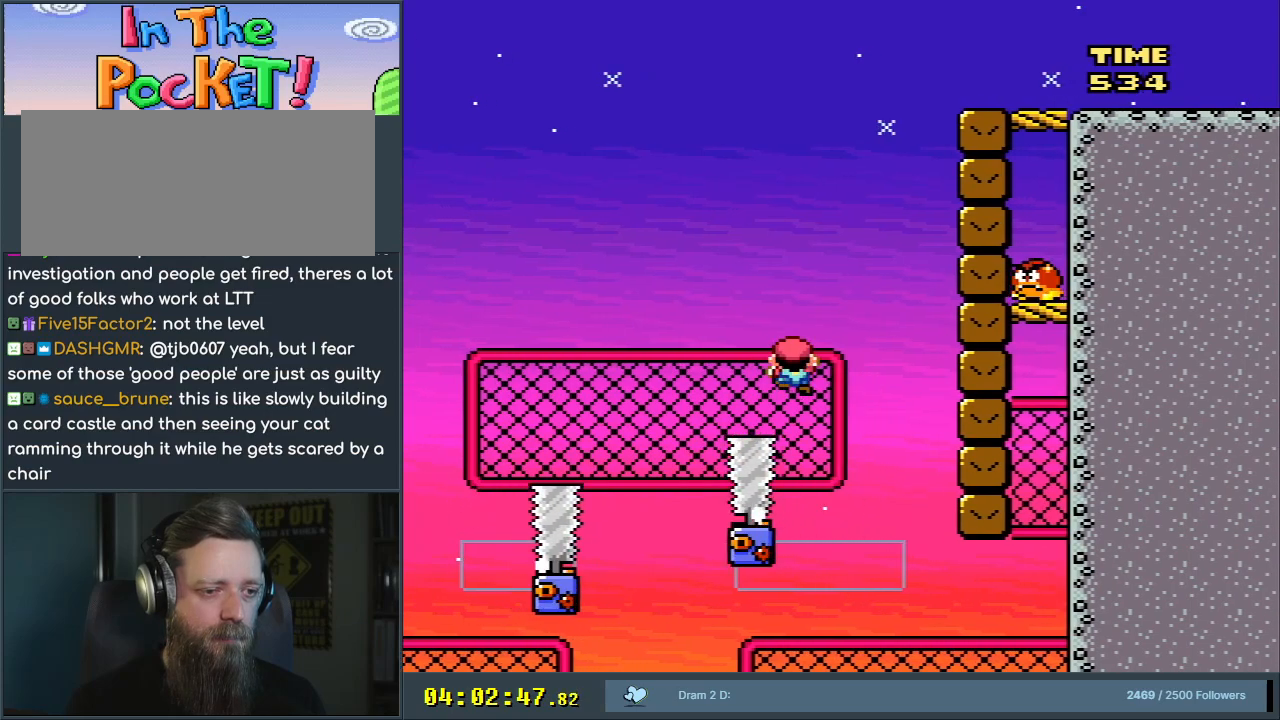
{"buttons": ["Y"], "events": [[133, "B", "down"], [217, "B", "up"]]}
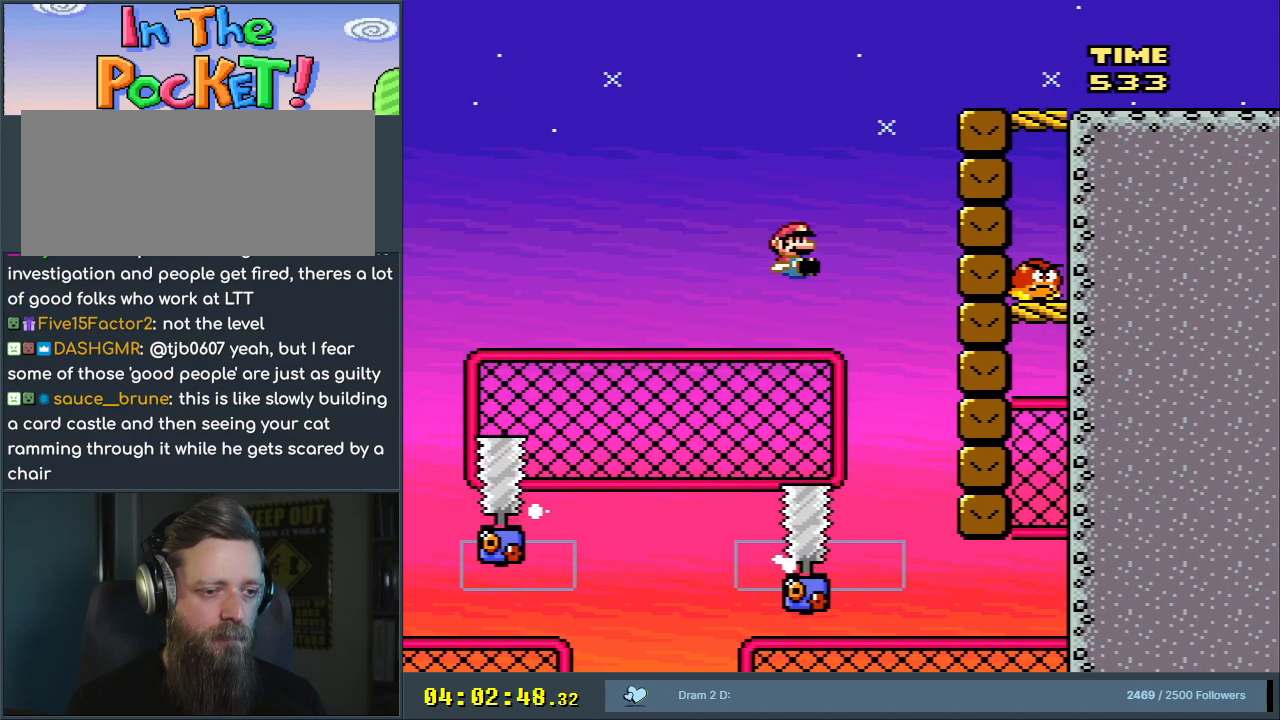
{"buttons": ["Y"], "events": []}
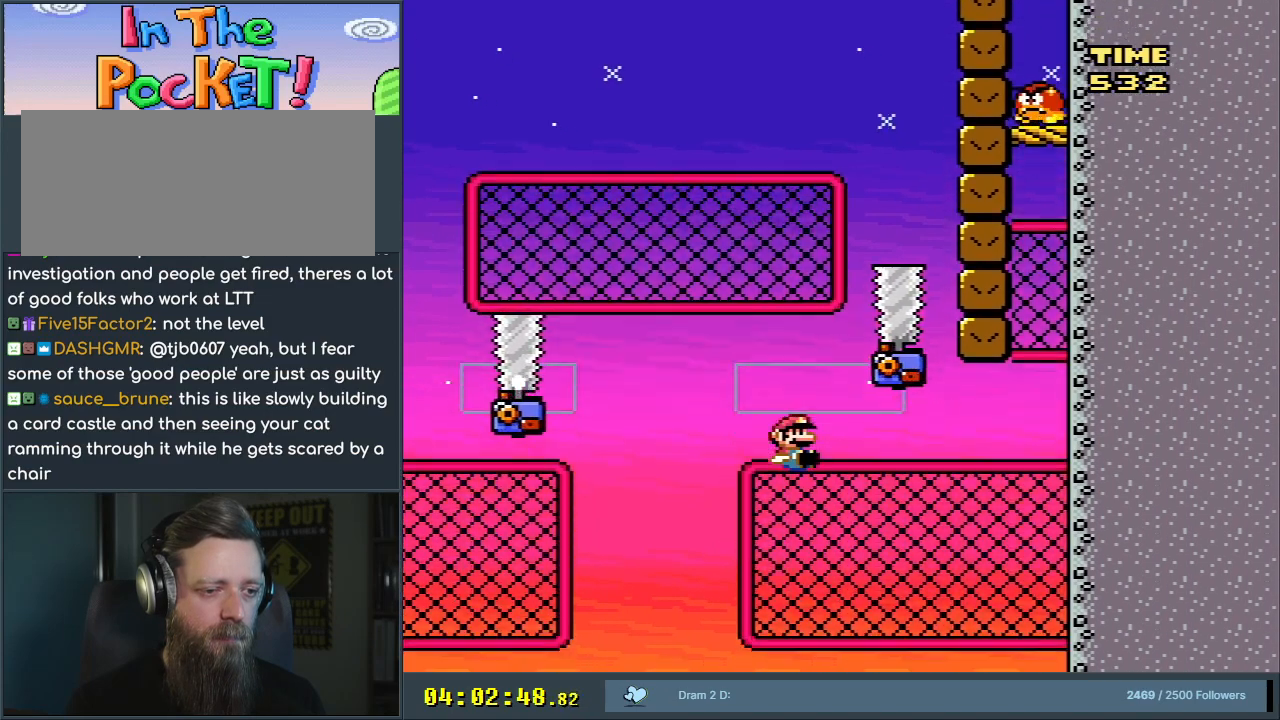
{"buttons": ["Y", "DPAD_RIGHT"], "events": [[67, "DPAD_UP", "down"], [250, "DPAD_RIGHT", "down"], [250, "DPAD_UP", "up"]]}
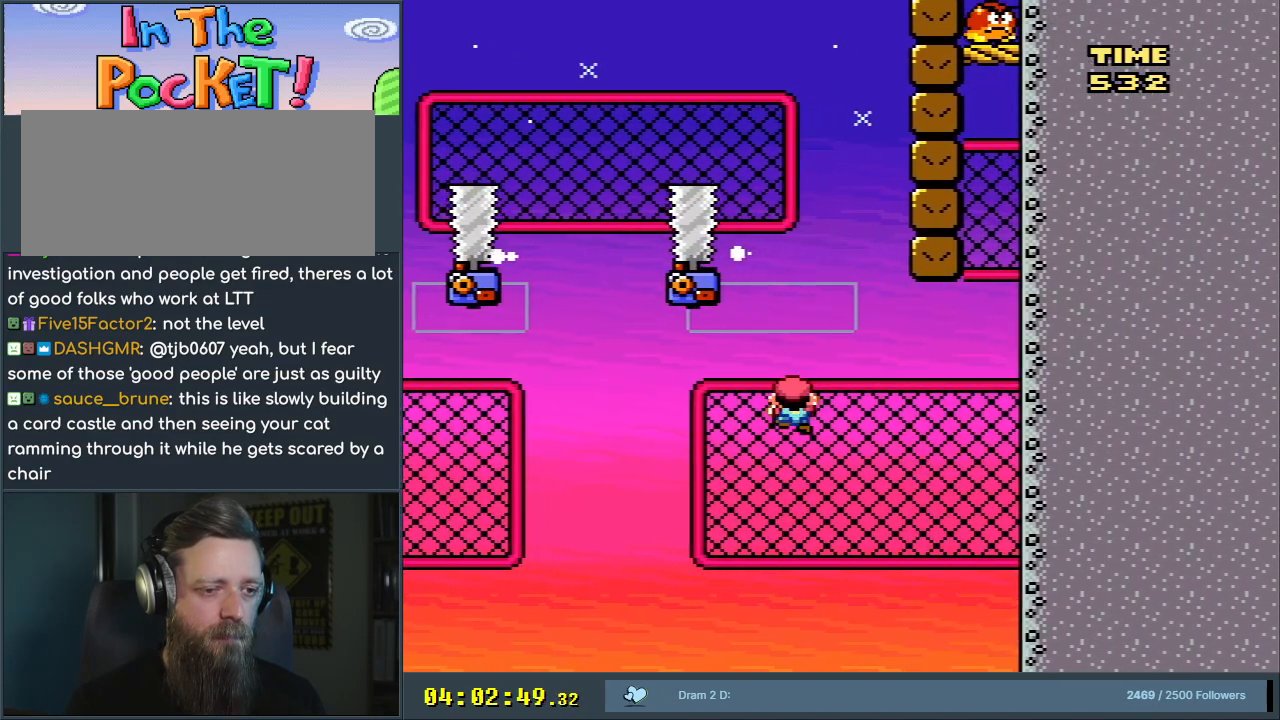
{"buttons": ["Y", "DPAD_RIGHT"], "events": []}
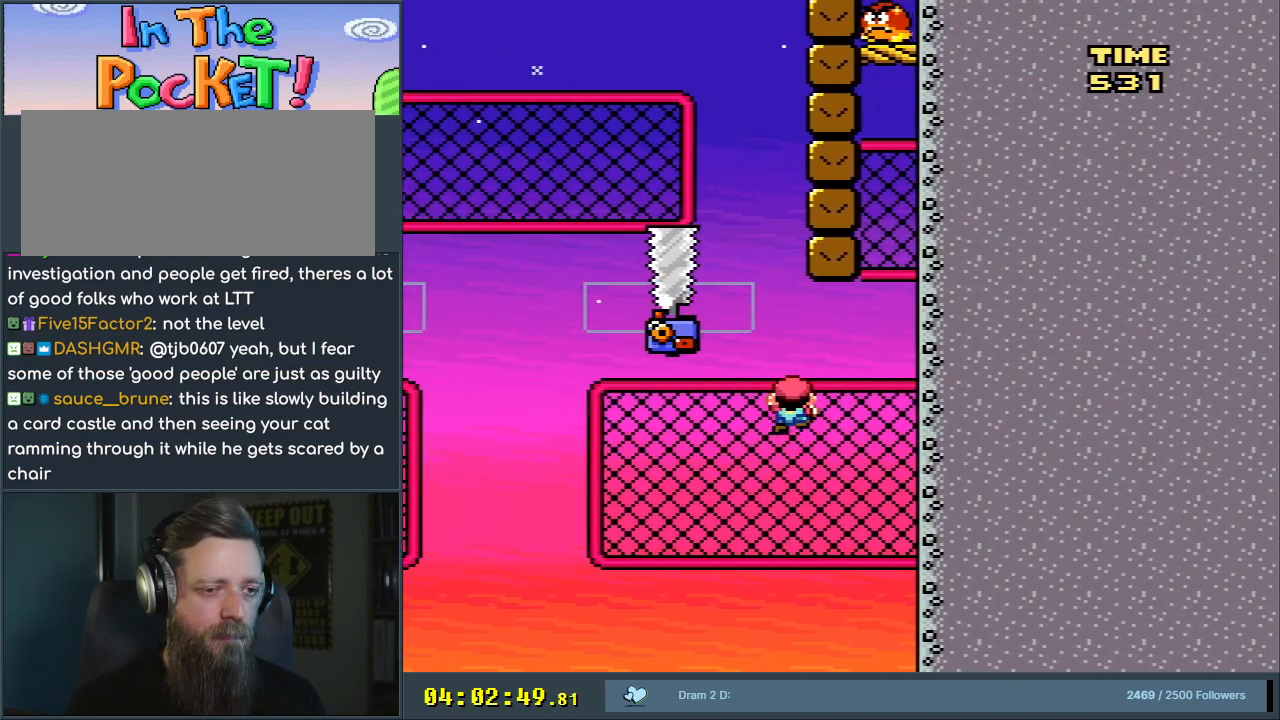
{"buttons": ["Y"], "events": [[500, "DPAD_RIGHT", "up"]]}
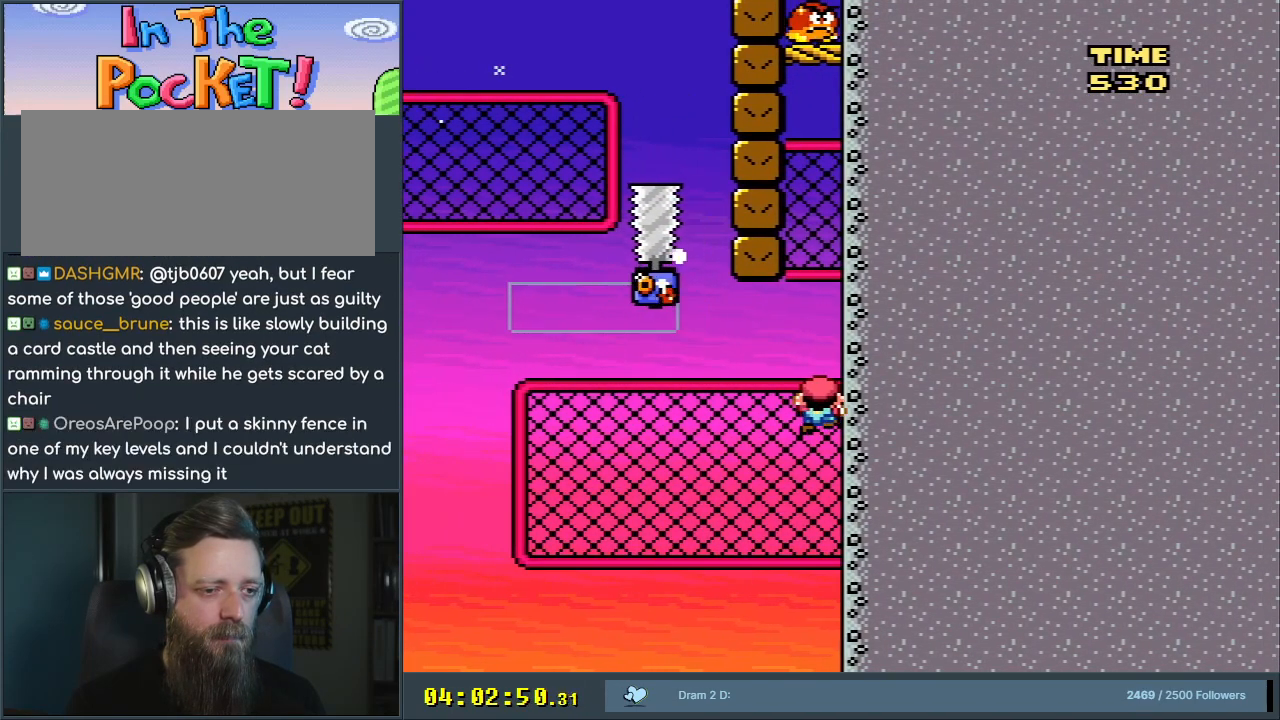
{"buttons": ["B", "Y", "DPAD_UP"], "events": [[133, "B", "down"], [467, "DPAD_UP", "down"]]}
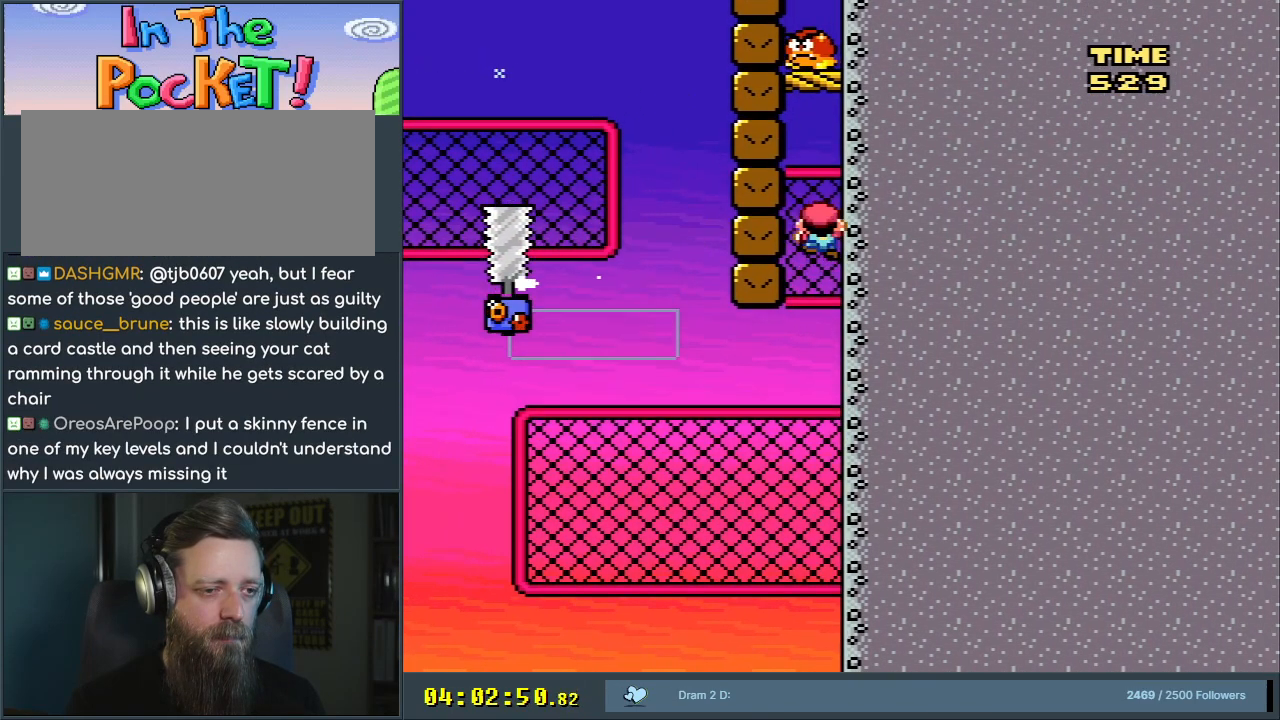
{"buttons": ["B", "Y"], "events": [[17, "B", "up"], [267, "DPAD_UP", "up"], [433, "B", "down"]]}
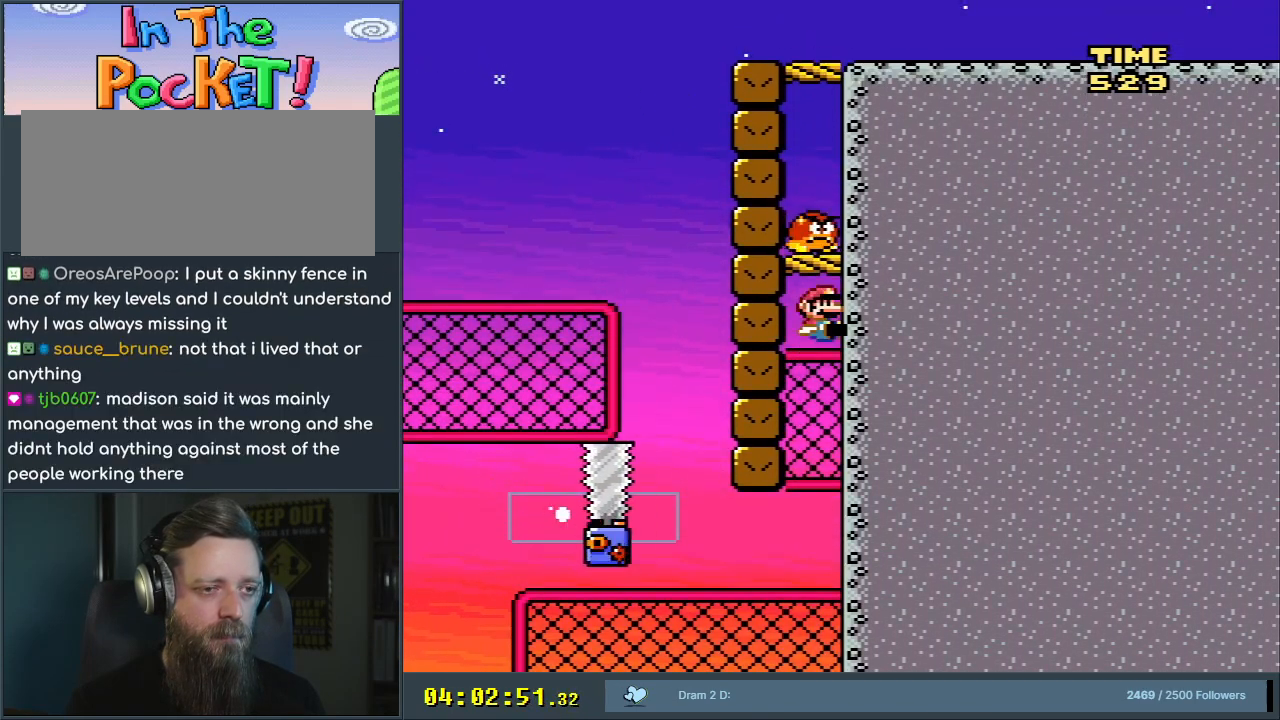
{"buttons": ["Y"], "events": [[350, "B", "up"], [350, "DPAD_UP", "down"], [500, "DPAD_UP", "up"]]}
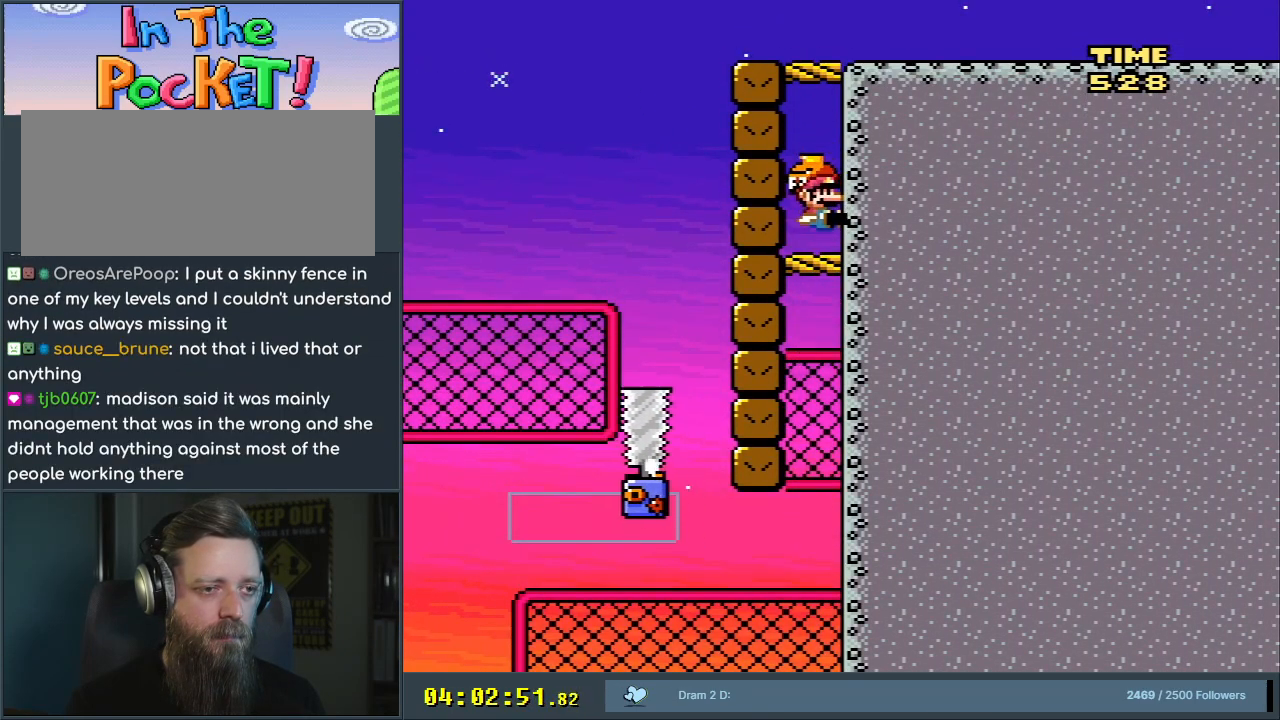
{"buttons": ["B", "Y"], "events": [[100, "B", "down"]]}
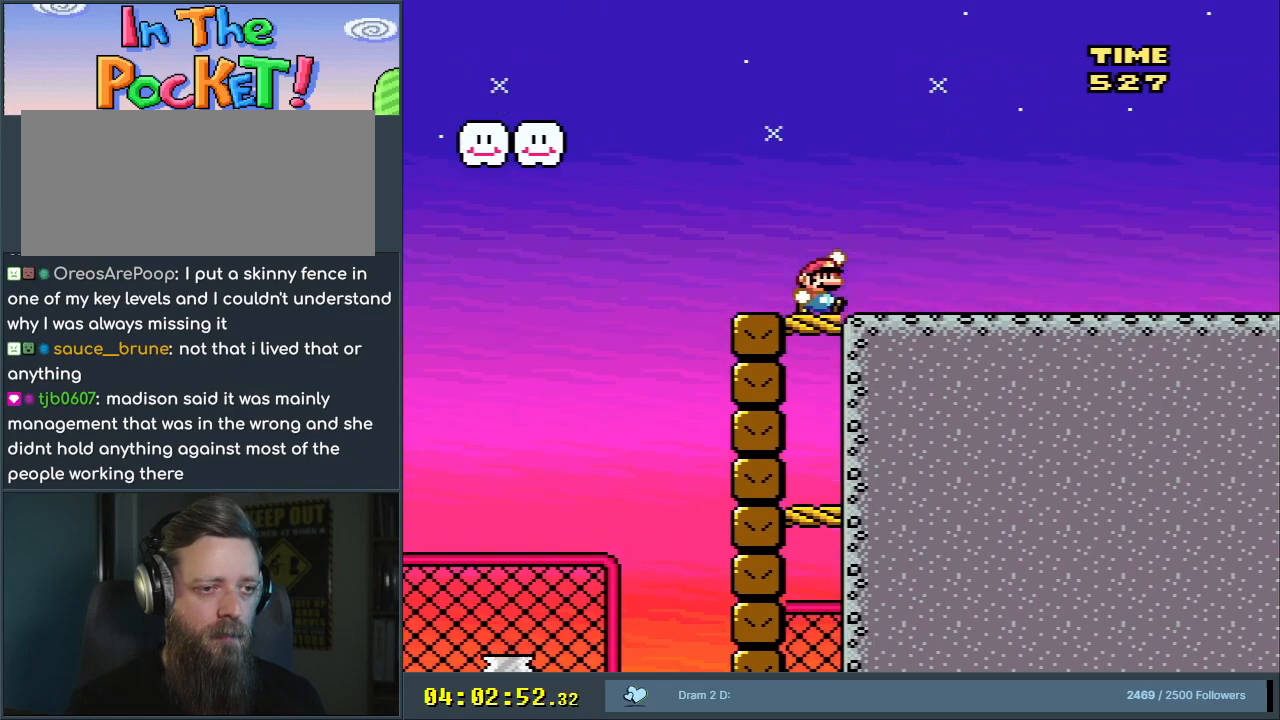
{"buttons": ["Y", "DPAD_RIGHT"], "events": [[17, "DPAD_RIGHT", "down"], [133, "B", "up"]]}
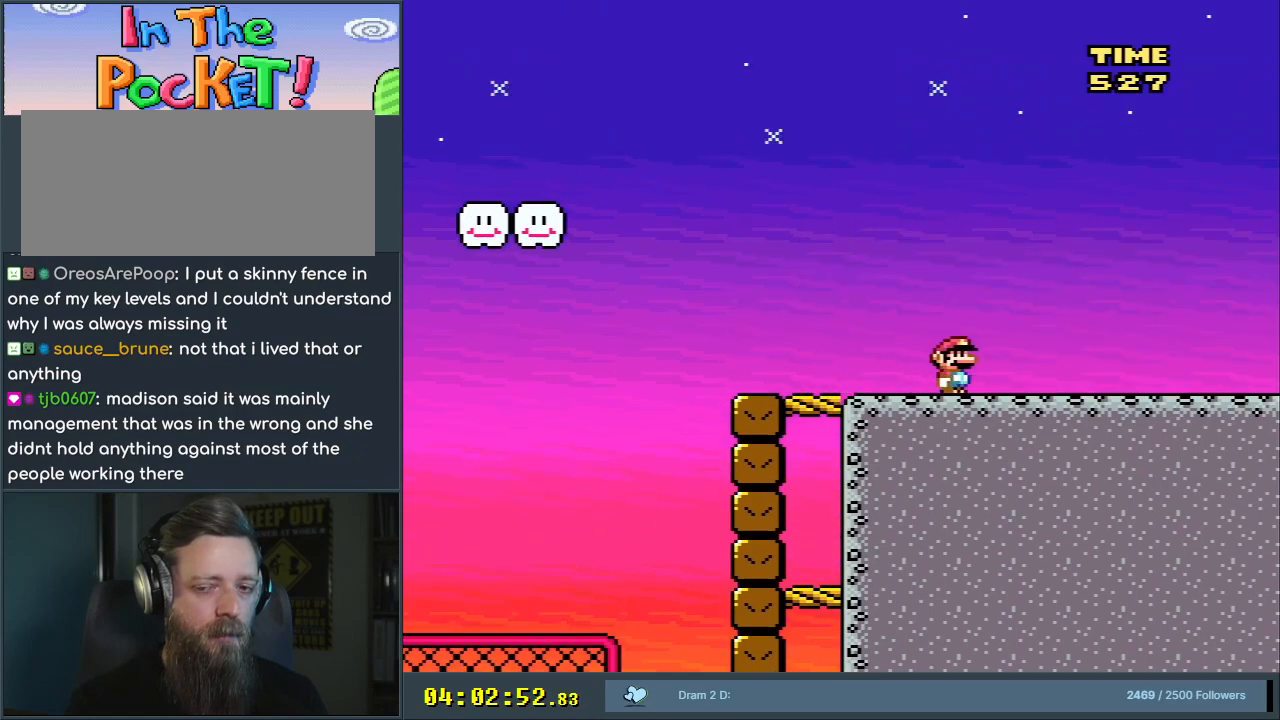
{"buttons": ["A", "X", "DPAD_LEFT"], "events": [[17, "X", "down"], [17, "Y", "up"], [167, "A", "down"], [267, "DPAD_RIGHT", "up"], [467, "DPAD_LEFT", "down"]]}
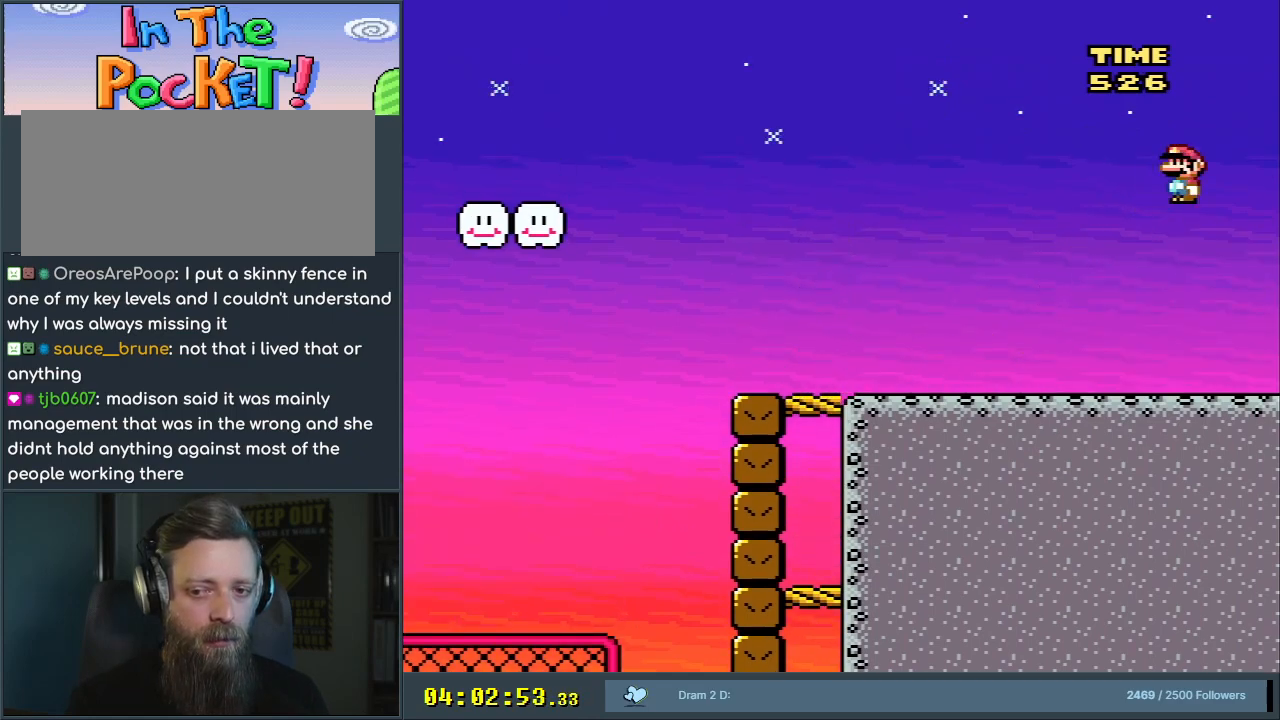
{"buttons": ["Y", "DPAD_LEFT"], "events": [[133, "A", "up"], [167, "X", "up"], [167, "Y", "down"]]}
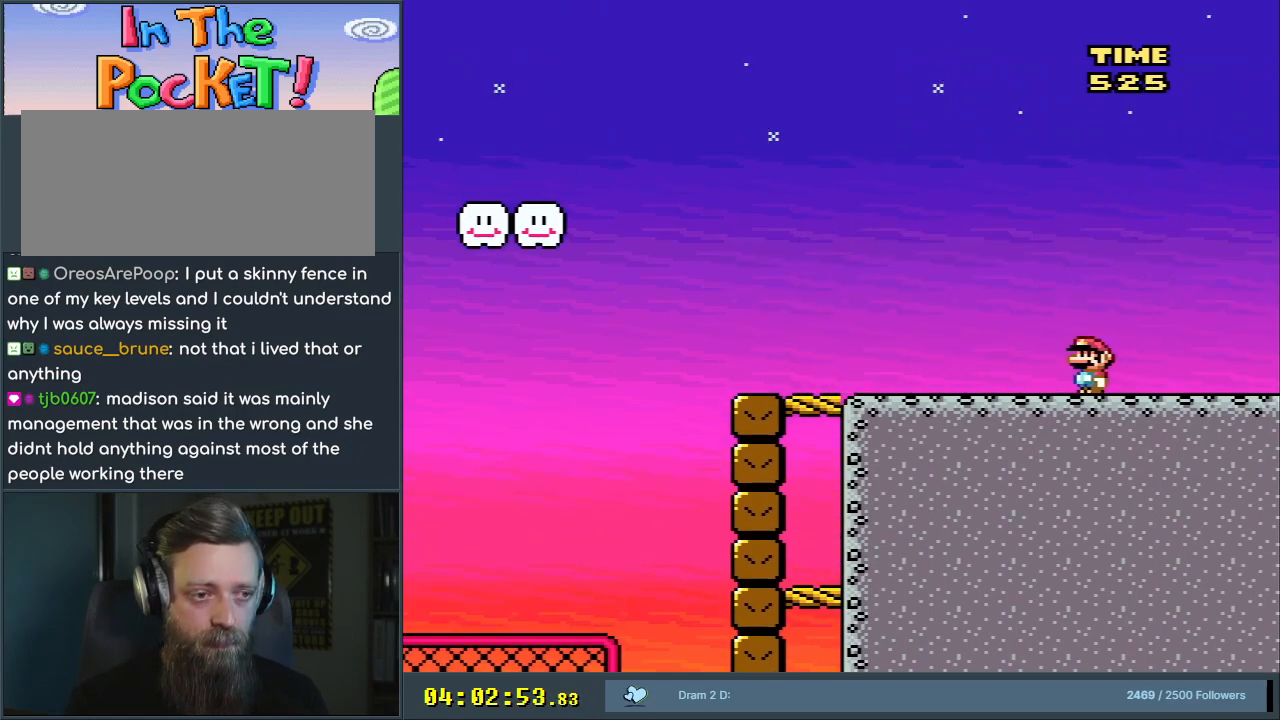
{"buttons": ["Y", "DPAD_LEFT"], "events": []}
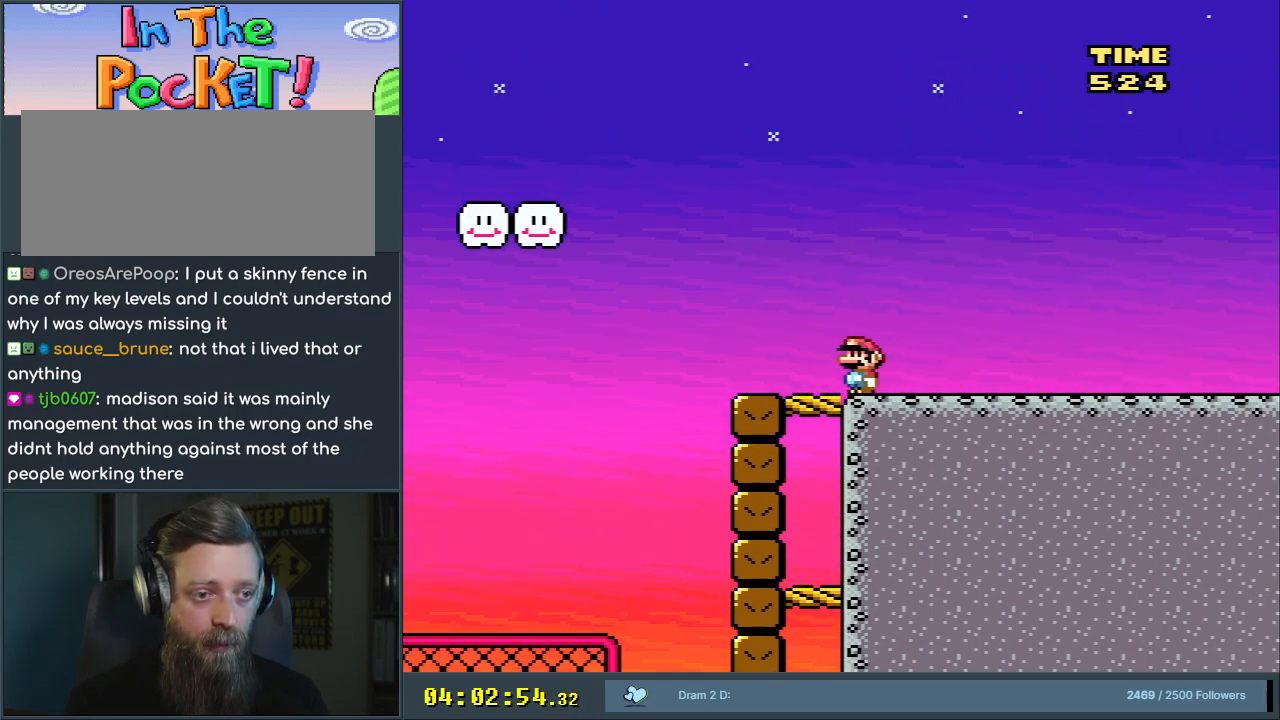
{"buttons": ["B", "Y"], "events": [[50, "B", "down"], [383, "DPAD_LEFT", "up"]]}